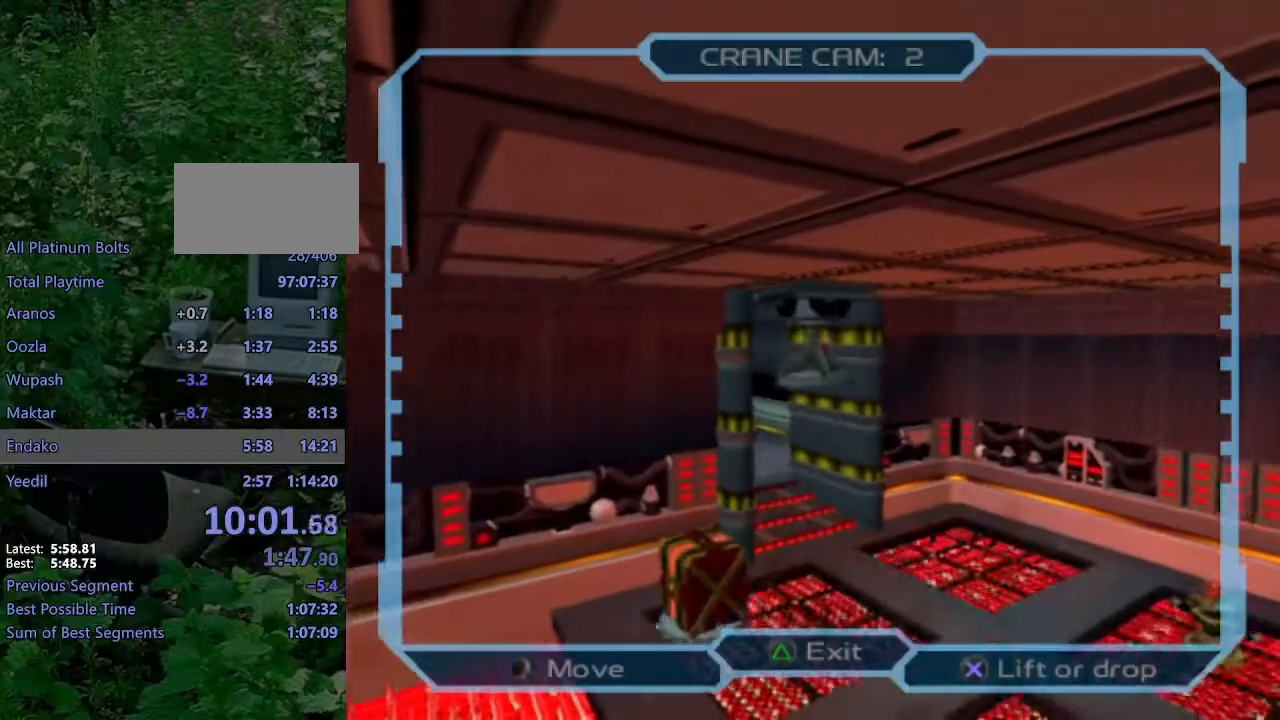
Gameplay with a controller (PlayStation layout); each line is a JSON object with the inputs held at the frame after it. "events" lists button and stick changes between this image and that frame as [ms after this image, input, new state], when the widget could be followed in between. Not read: L3 R3.
{"buttons": ["DPAD_LEFT"], "left_stick": "center", "right_stick": "center", "events": [[417, "DPAD_DOWN", "up"]]}
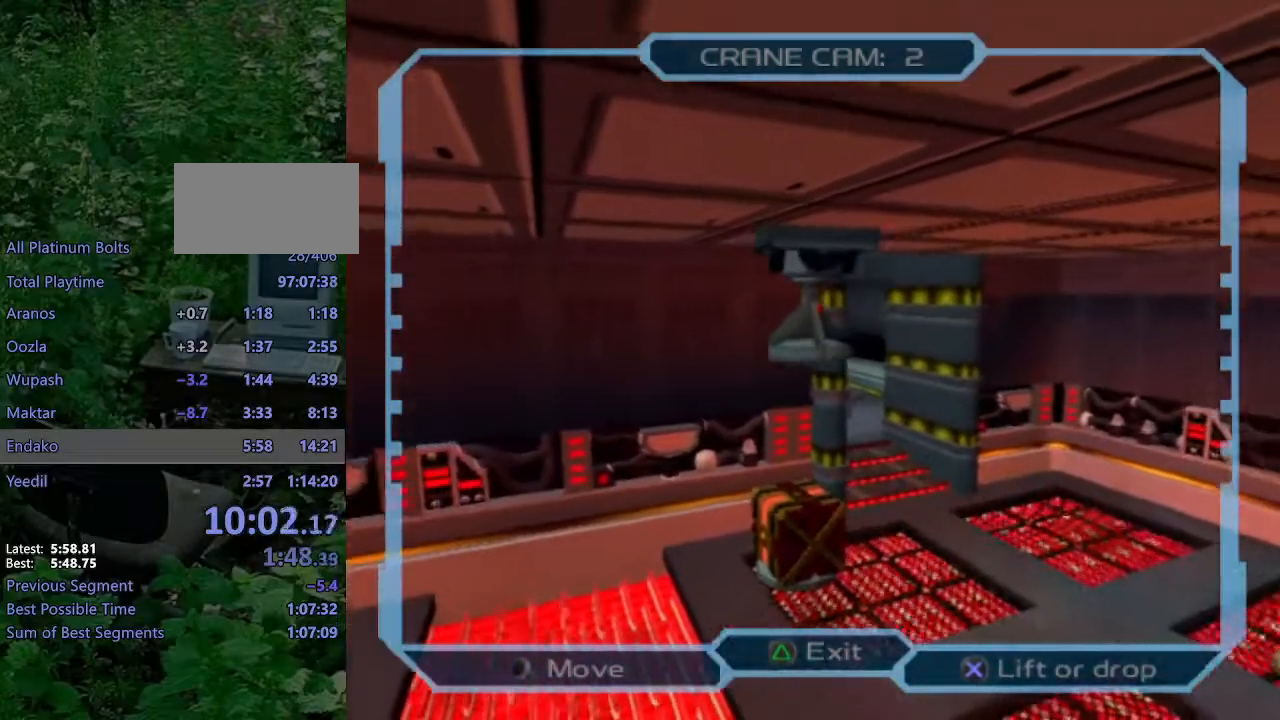
{"buttons": ["DPAD_LEFT"], "left_stick": "center", "right_stick": "center", "events": []}
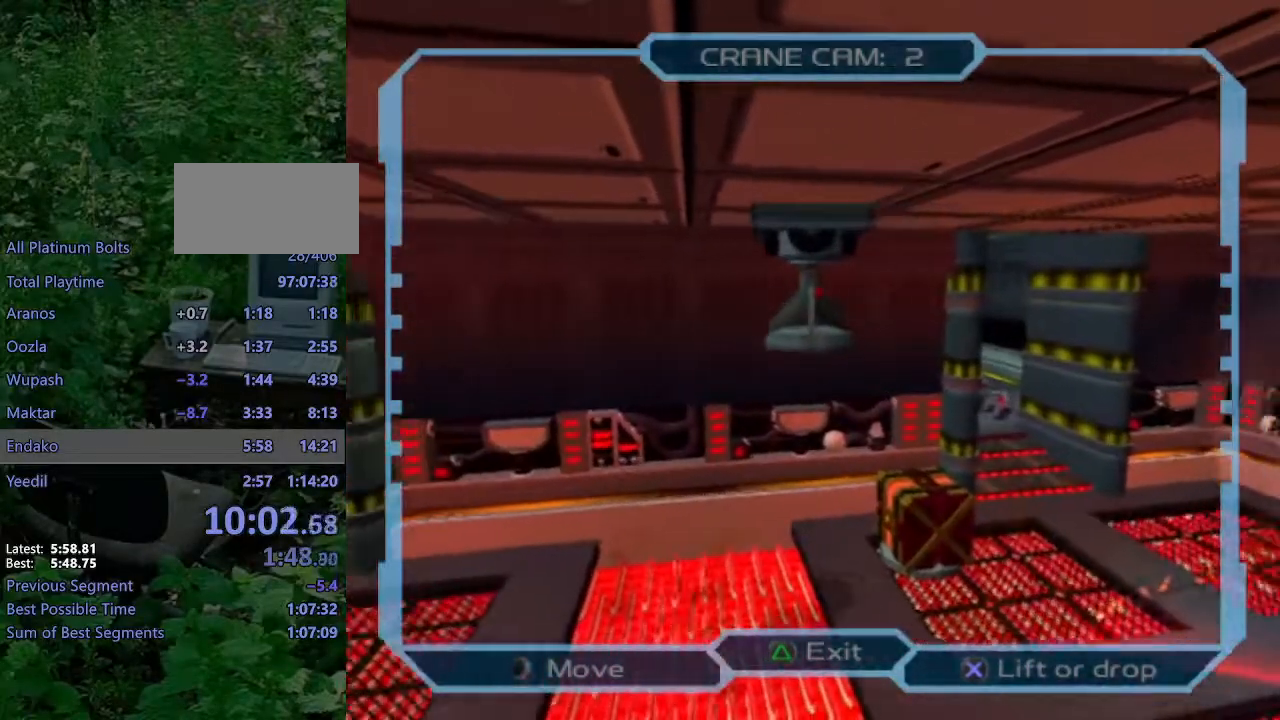
{"buttons": ["DPAD_LEFT"], "left_stick": "center", "right_stick": "center", "events": []}
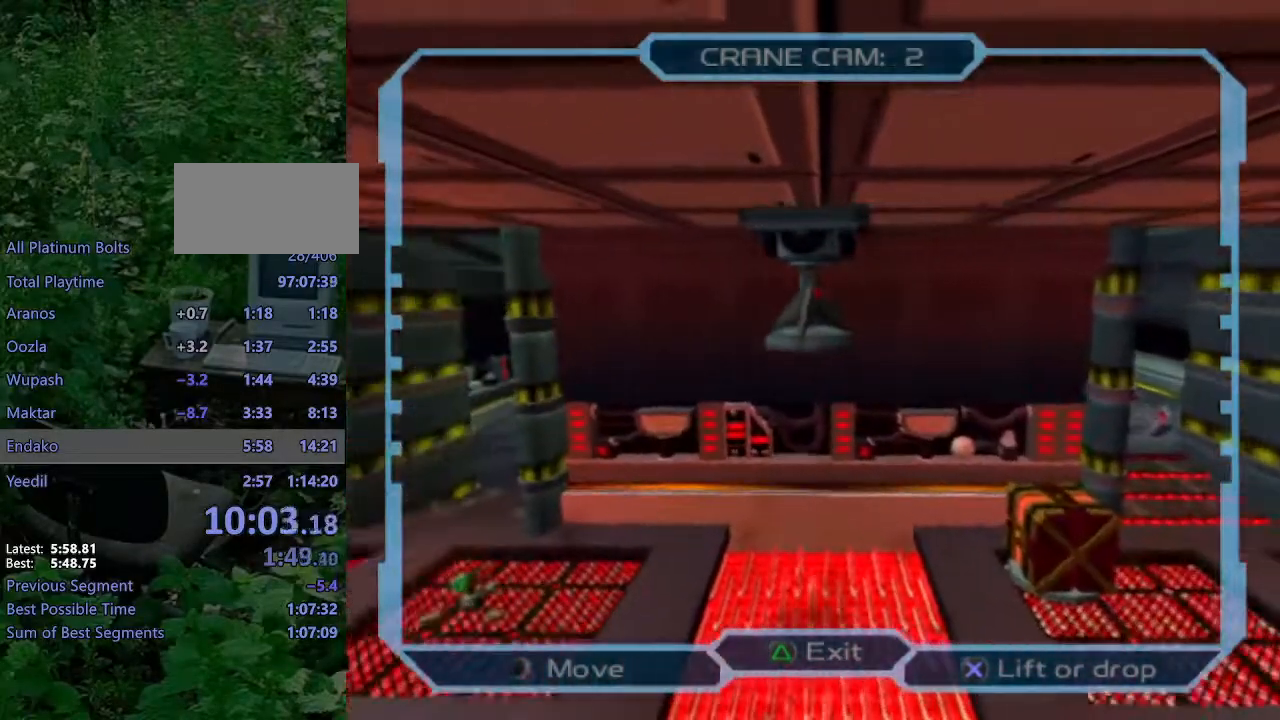
{"buttons": ["DPAD_UP", "DPAD_LEFT"], "left_stick": "center", "right_stick": "center", "events": [[183, "DPAD_UP", "down"]]}
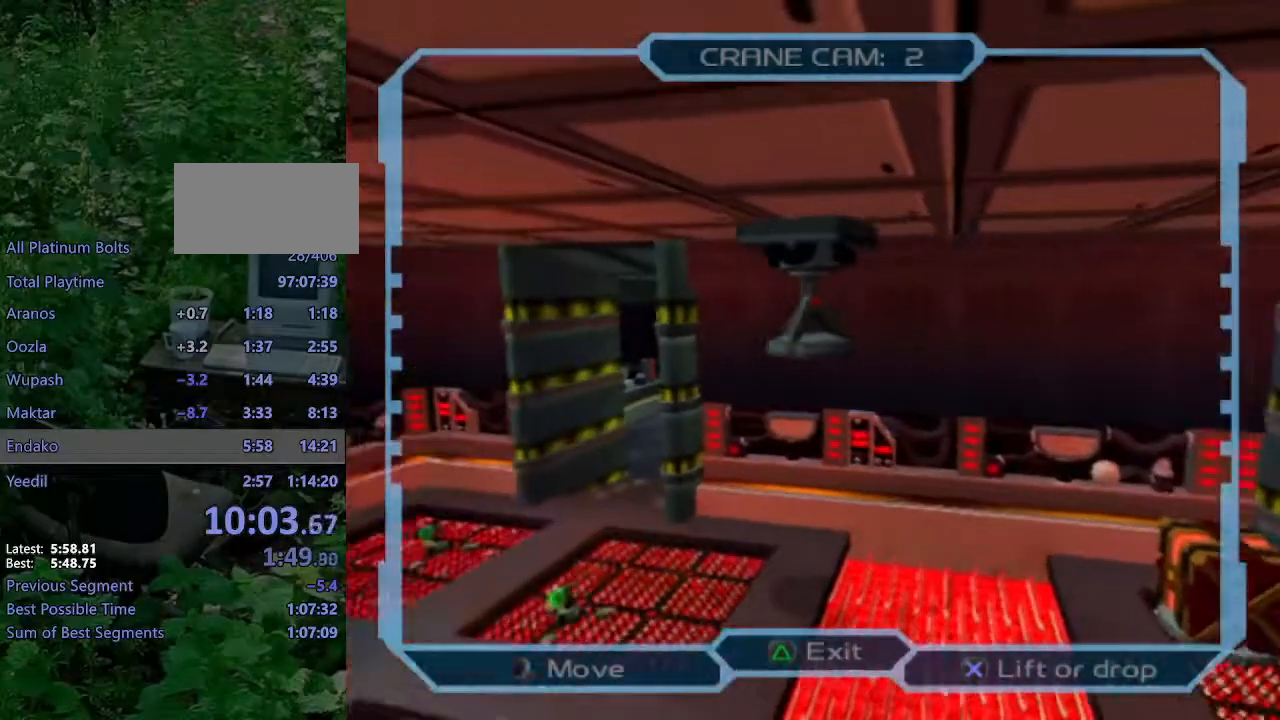
{"buttons": ["DPAD_UP", "DPAD_LEFT"], "left_stick": "center", "right_stick": "center", "events": []}
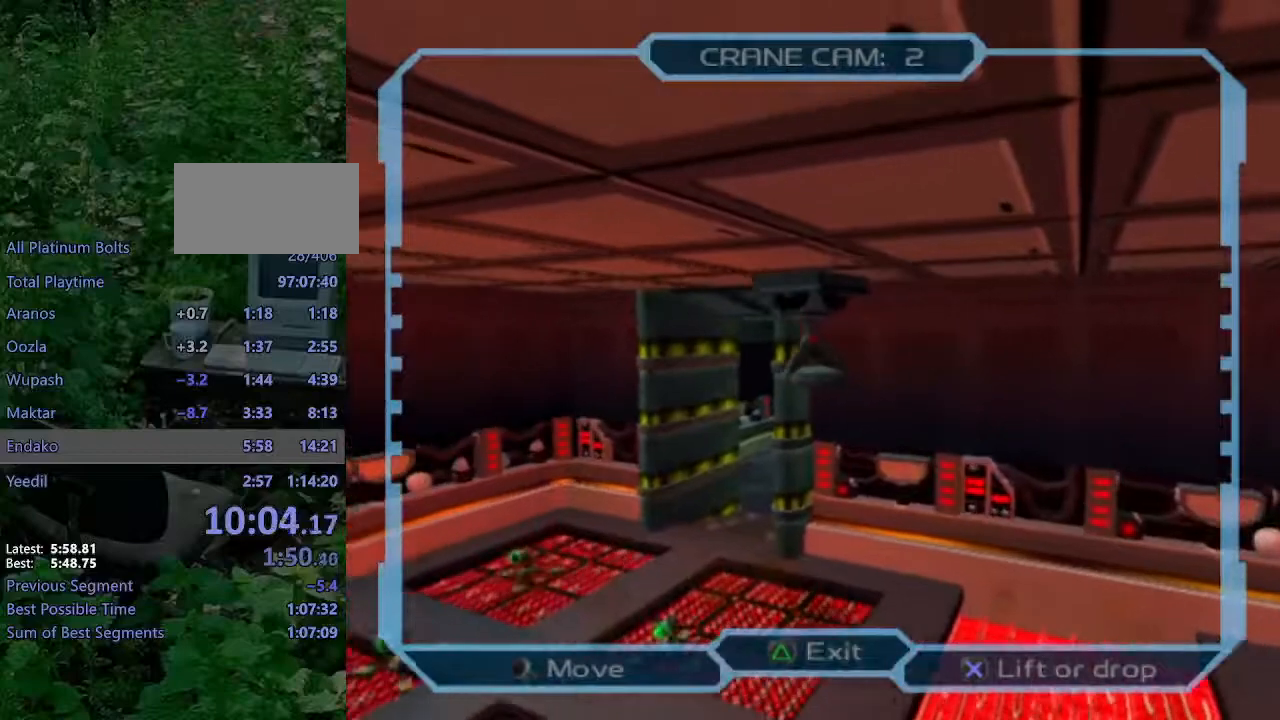
{"buttons": ["DPAD_UP", "DPAD_RIGHT"], "left_stick": "center", "right_stick": "center", "events": [[117, "DPAD_LEFT", "up"], [283, "DPAD_RIGHT", "down"]]}
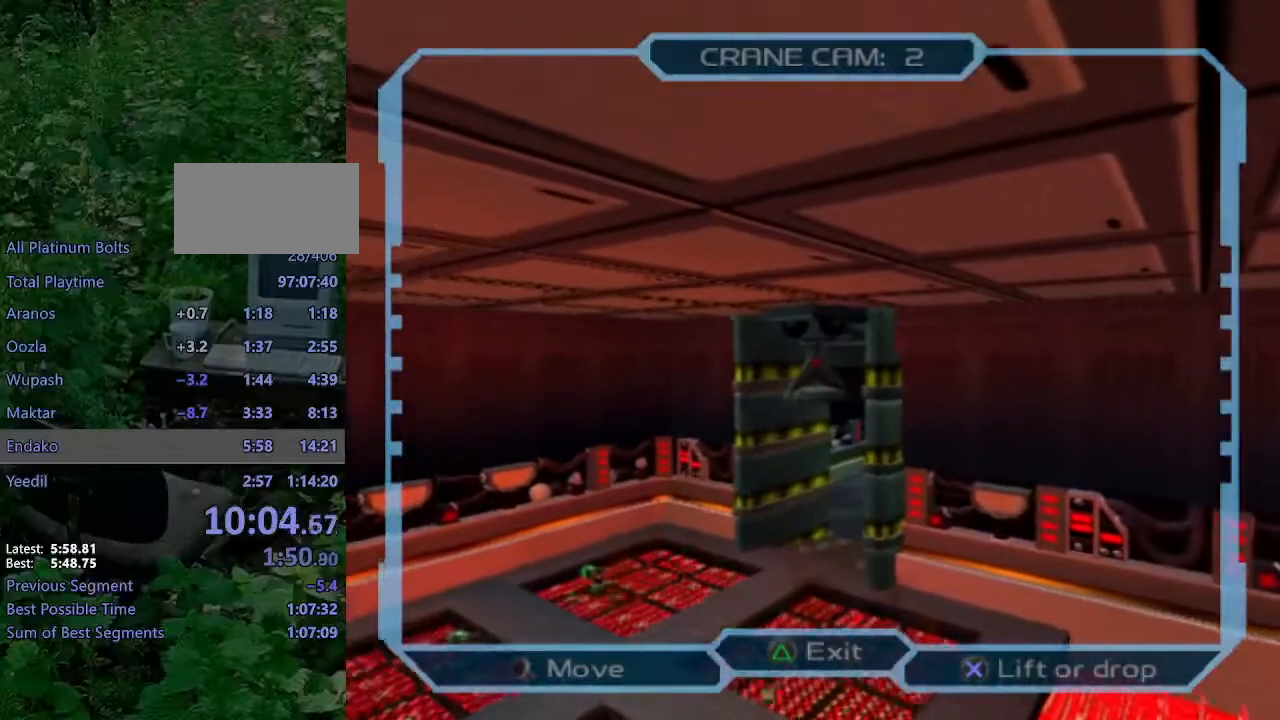
{"buttons": ["DPAD_UP", "DPAD_RIGHT"], "left_stick": "center", "right_stick": "center", "events": []}
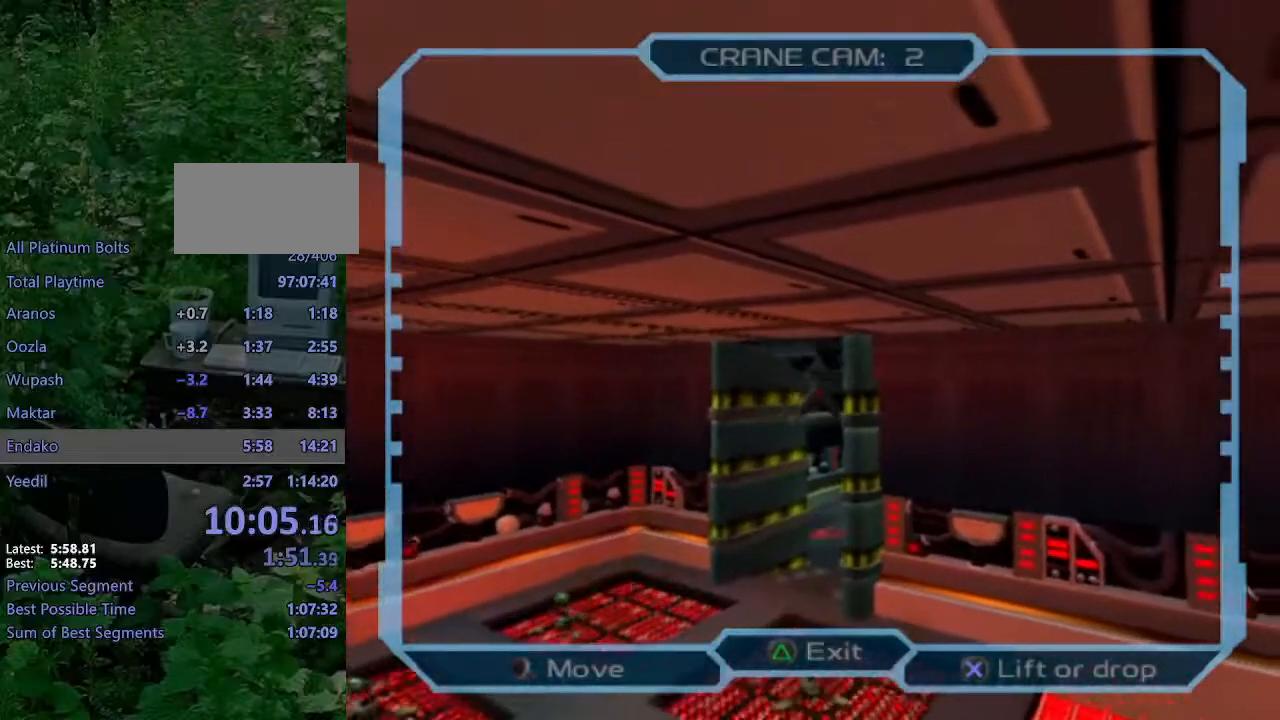
{"buttons": ["DPAD_UP"], "left_stick": "center", "right_stick": "center", "events": [[333, "DPAD_RIGHT", "up"]]}
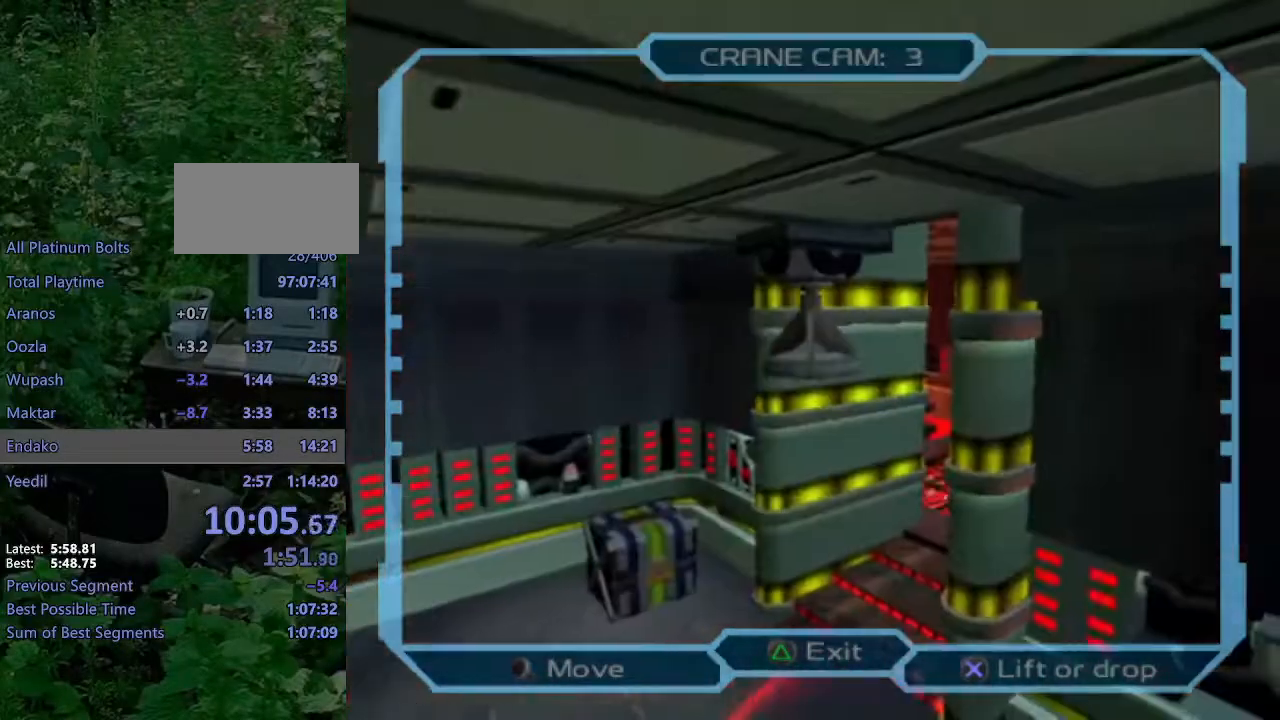
{"buttons": ["DPAD_UP", "DPAD_LEFT"], "left_stick": "center", "right_stick": "center", "events": [[317, "DPAD_LEFT", "down"]]}
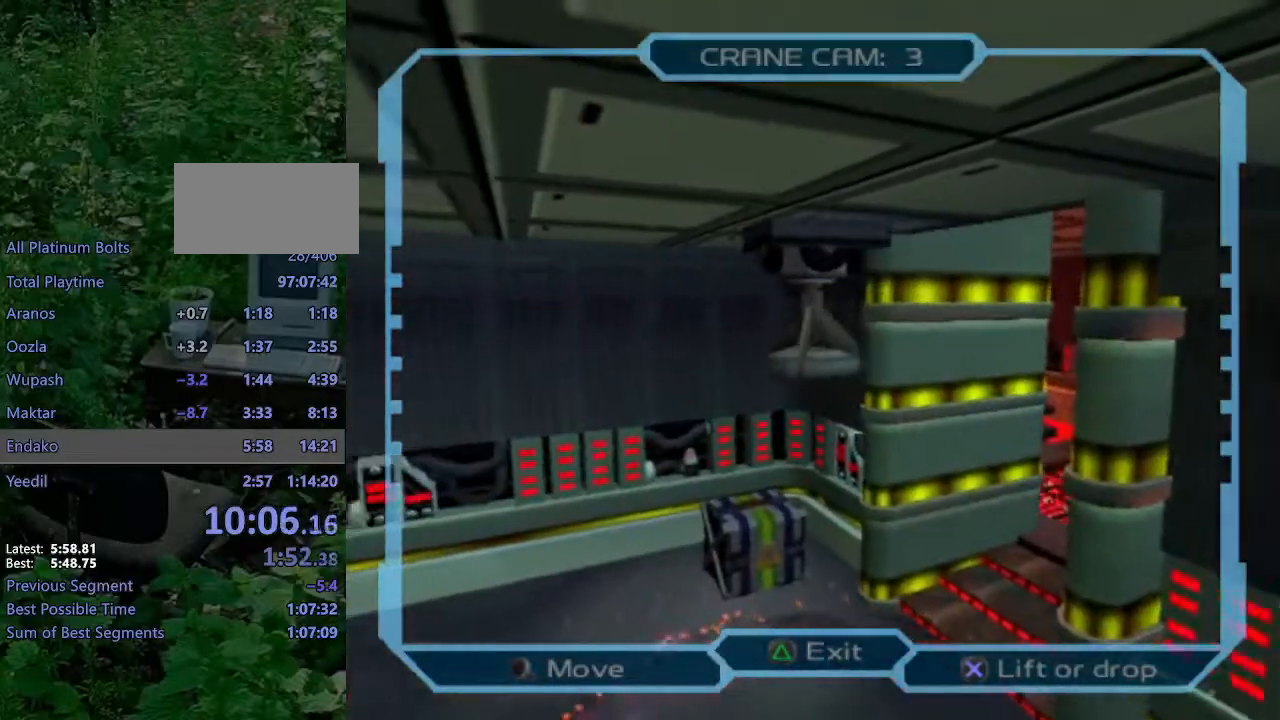
{"buttons": [], "left_stick": "center", "right_stick": "center", "events": [[17, "DPAD_LEFT", "up"], [317, "CROSS", "down"], [383, "DPAD_UP", "up"], [433, "CROSS", "up"]]}
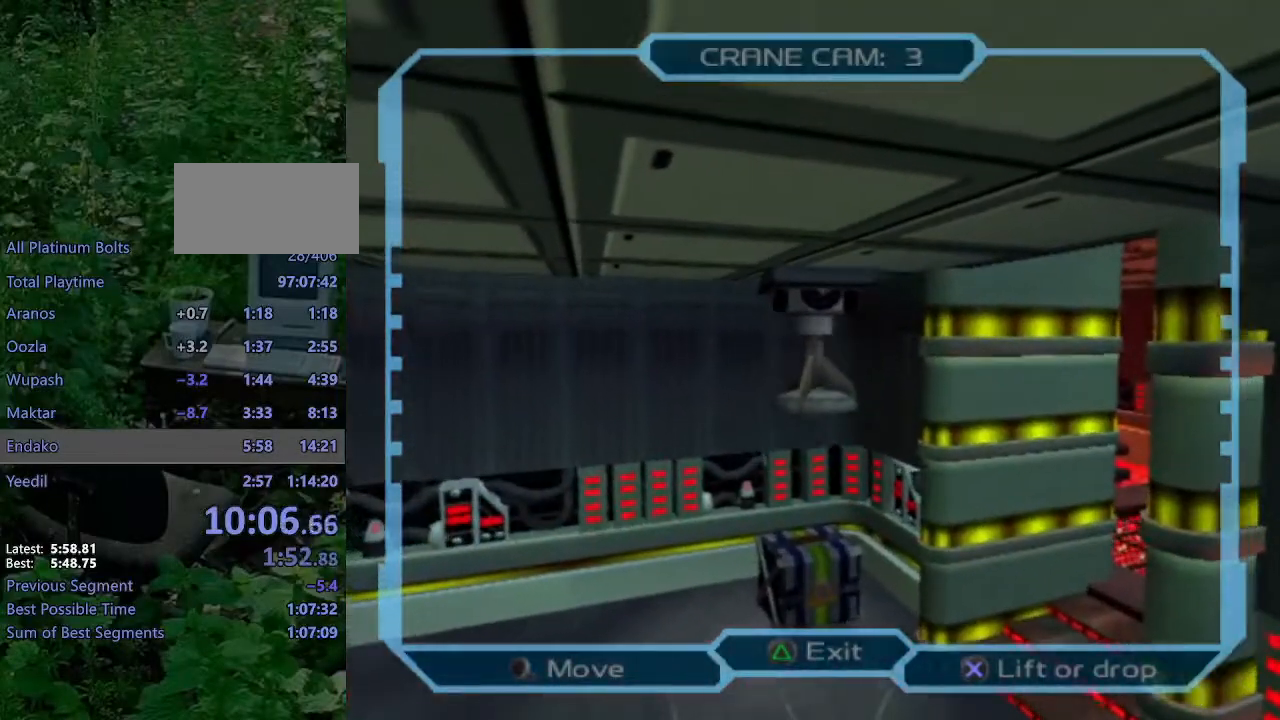
{"buttons": ["DPAD_DOWN"], "left_stick": "center", "right_stick": "center", "events": [[150, "DPAD_DOWN", "down"]]}
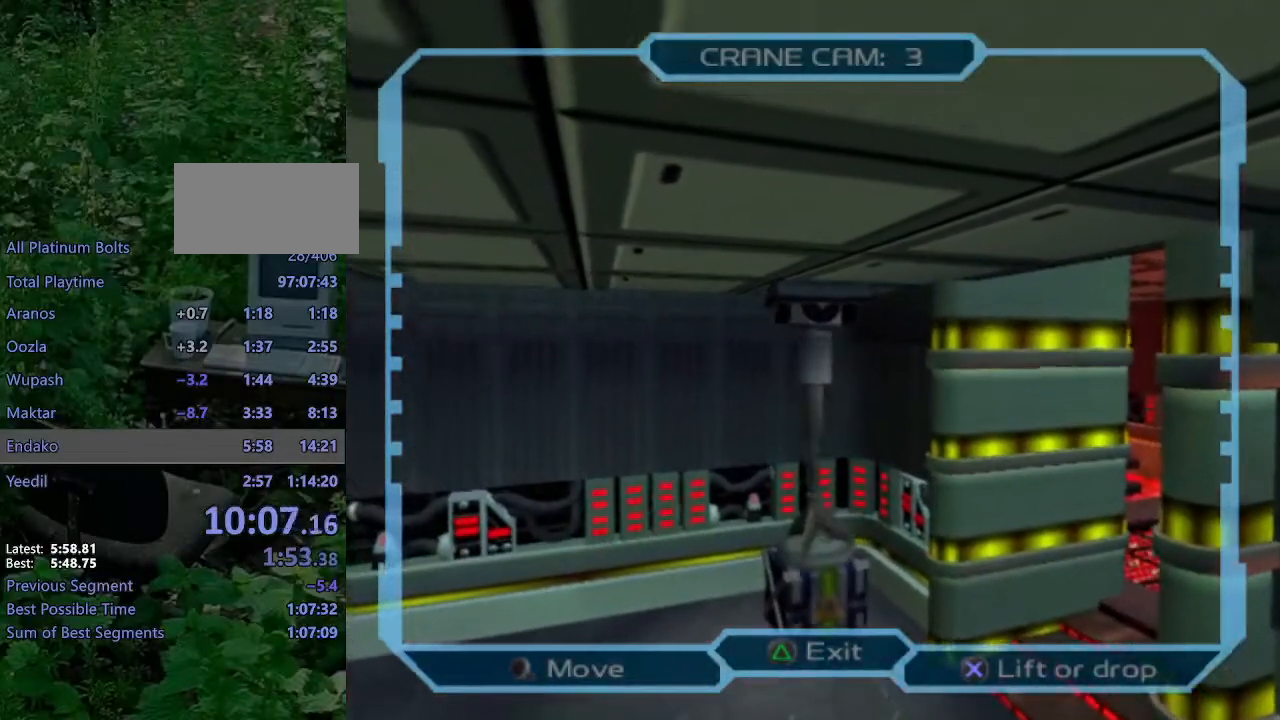
{"buttons": ["DPAD_DOWN", "DPAD_RIGHT"], "left_stick": "center", "right_stick": "center", "events": [[467, "DPAD_RIGHT", "down"]]}
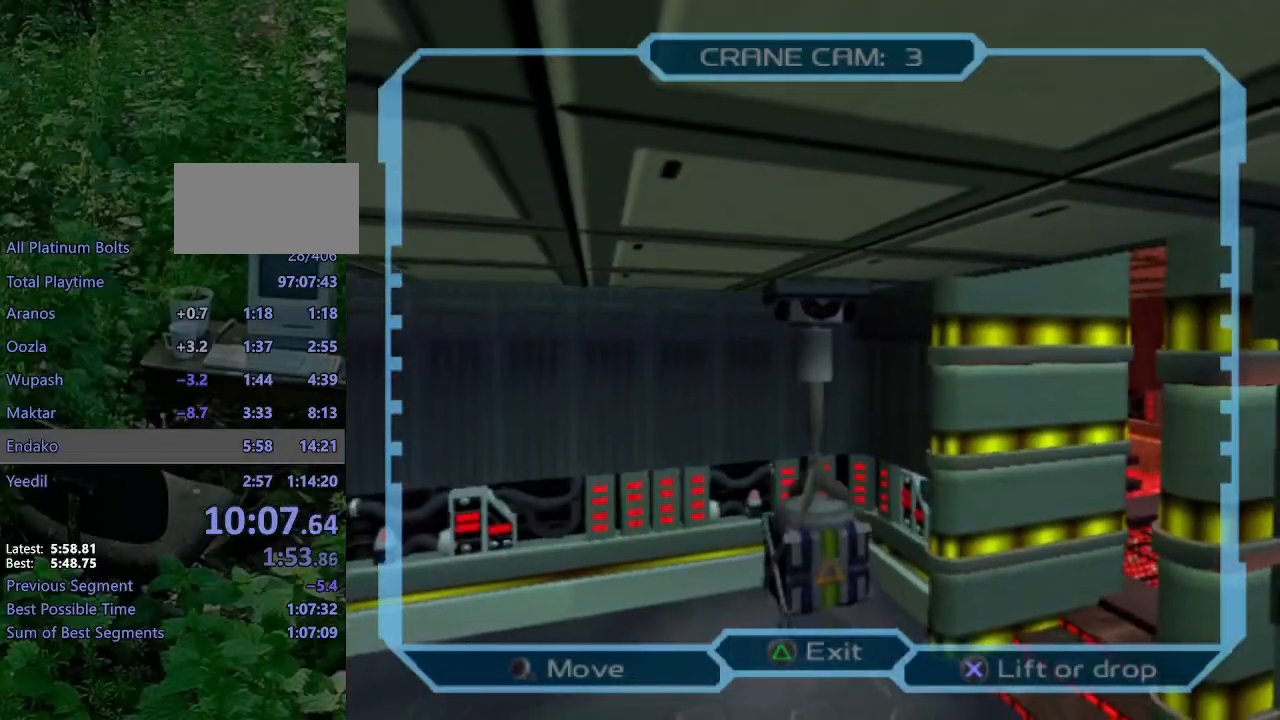
{"buttons": ["DPAD_DOWN", "DPAD_RIGHT"], "left_stick": "center", "right_stick": "center", "events": []}
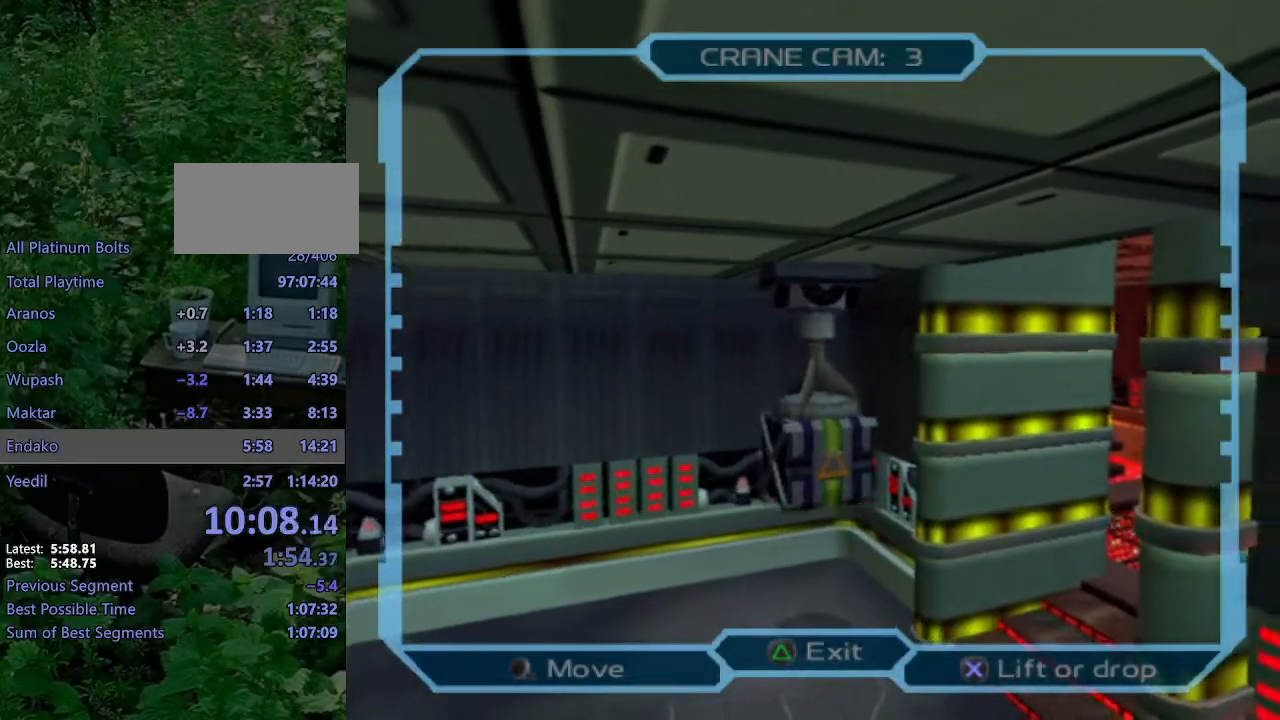
{"buttons": ["DPAD_RIGHT"], "left_stick": "center", "right_stick": "center", "events": [[417, "DPAD_DOWN", "up"]]}
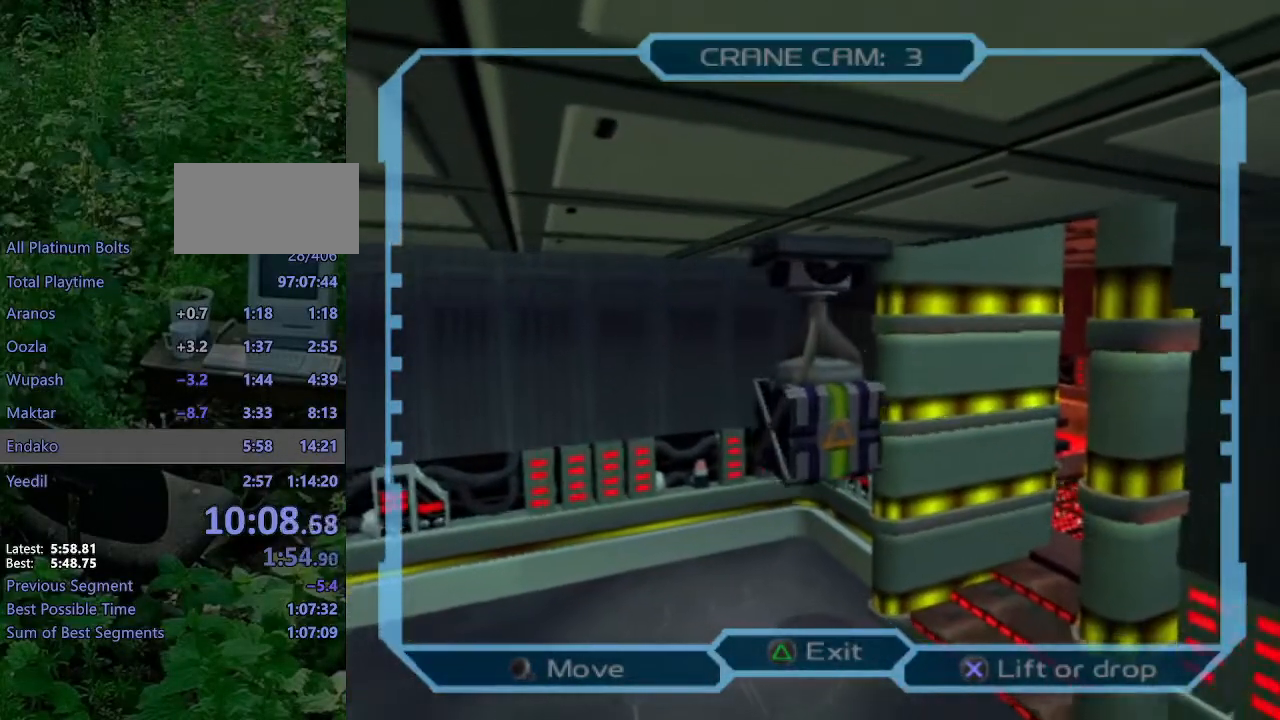
{"buttons": ["DPAD_UP", "DPAD_RIGHT"], "left_stick": "center", "right_stick": "center", "events": [[150, "DPAD_UP", "down"]]}
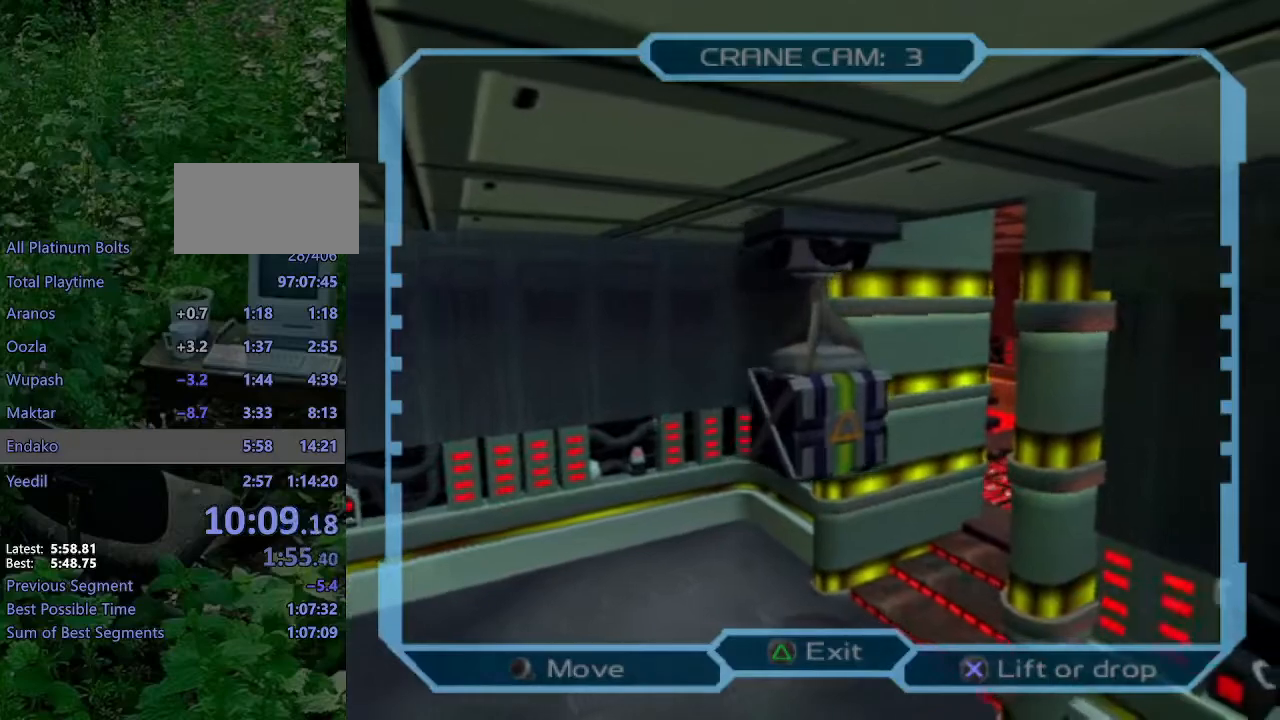
{"buttons": ["DPAD_UP", "DPAD_RIGHT"], "left_stick": "center", "right_stick": "center", "events": []}
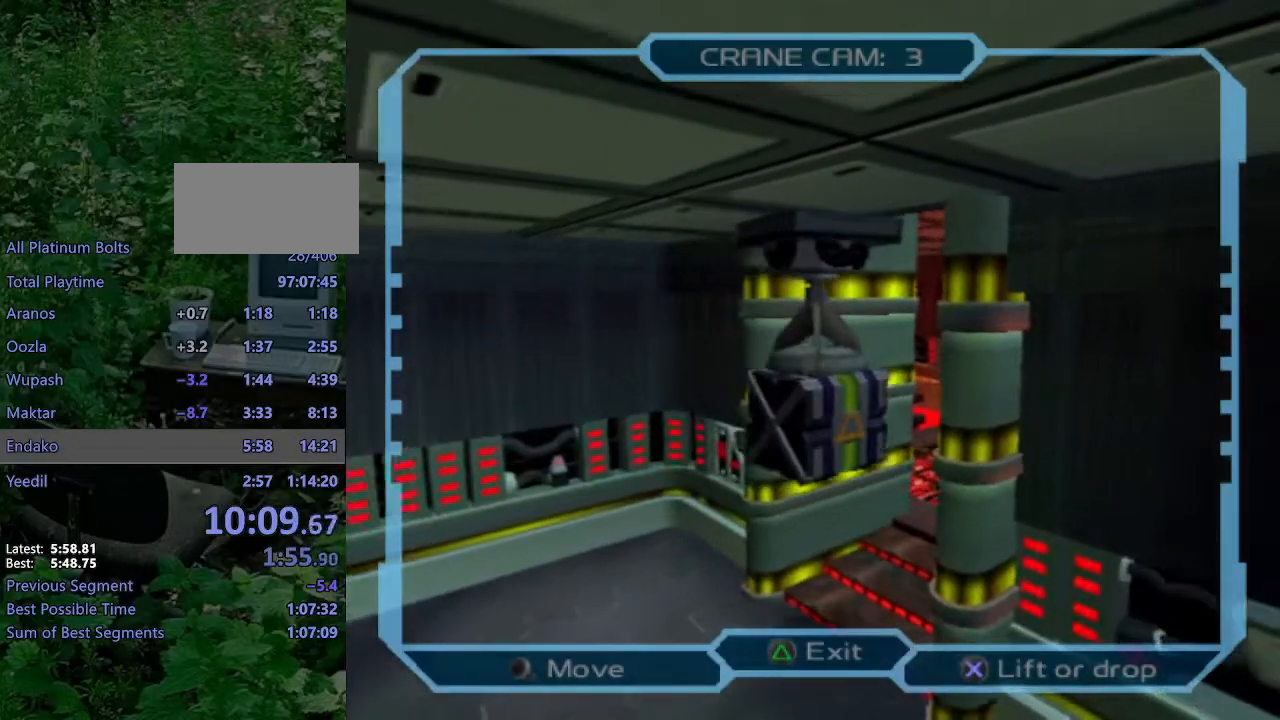
{"buttons": ["DPAD_UP", "DPAD_RIGHT"], "left_stick": "center", "right_stick": "center", "events": []}
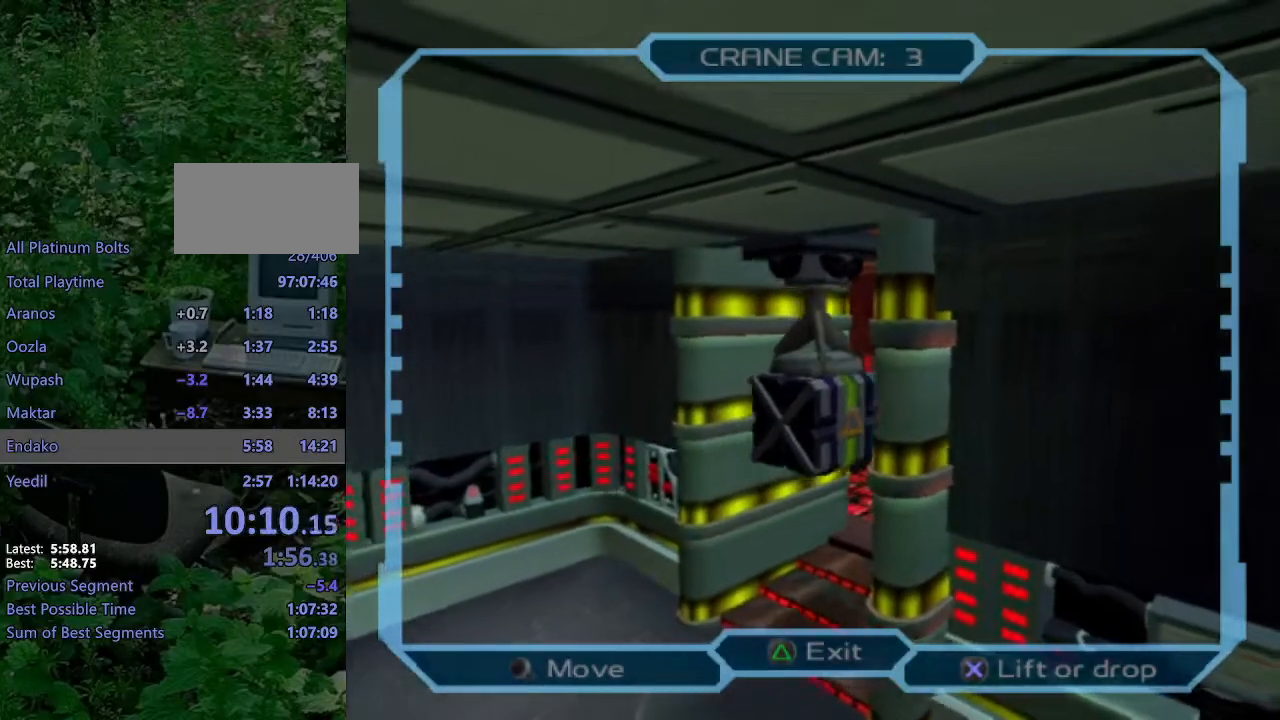
{"buttons": ["DPAD_UP", "DPAD_RIGHT"], "left_stick": "center", "right_stick": "center", "events": []}
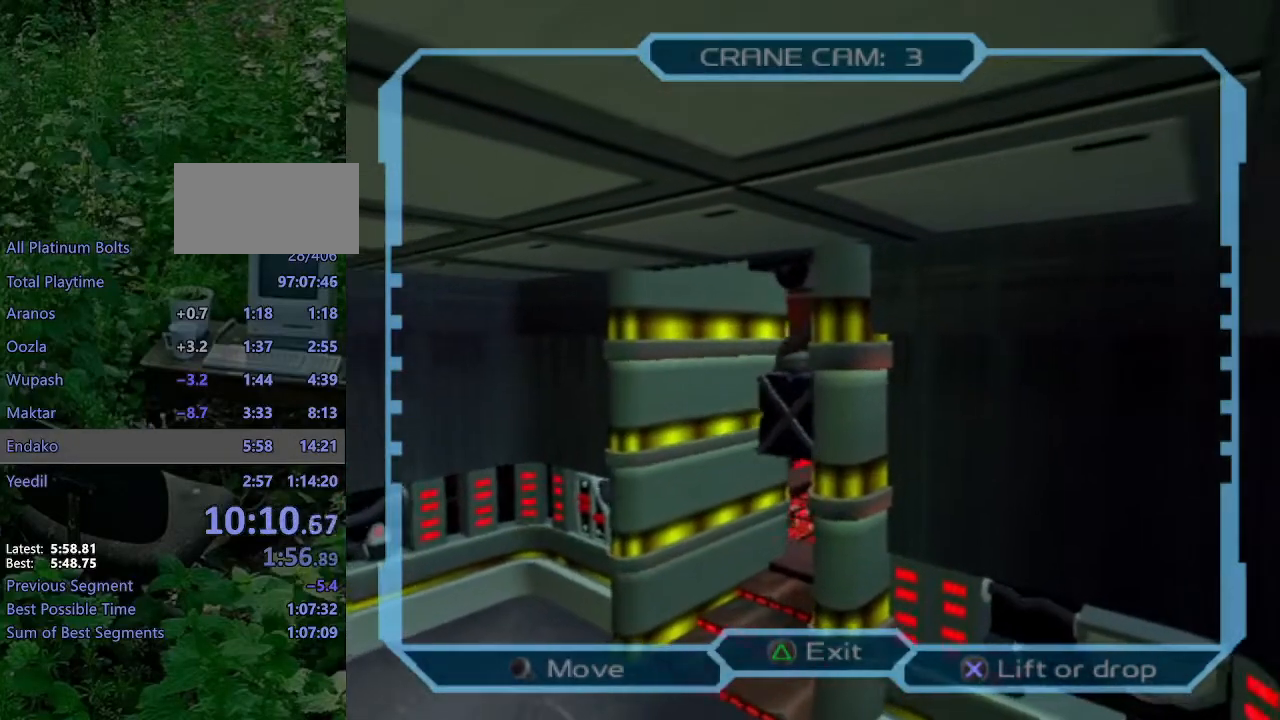
{"buttons": ["DPAD_DOWN", "DPAD_LEFT"], "left_stick": "center", "right_stick": "center", "events": [[183, "DPAD_UP", "up"], [217, "DPAD_RIGHT", "up"], [267, "DPAD_DOWN", "down"], [333, "DPAD_LEFT", "down"]]}
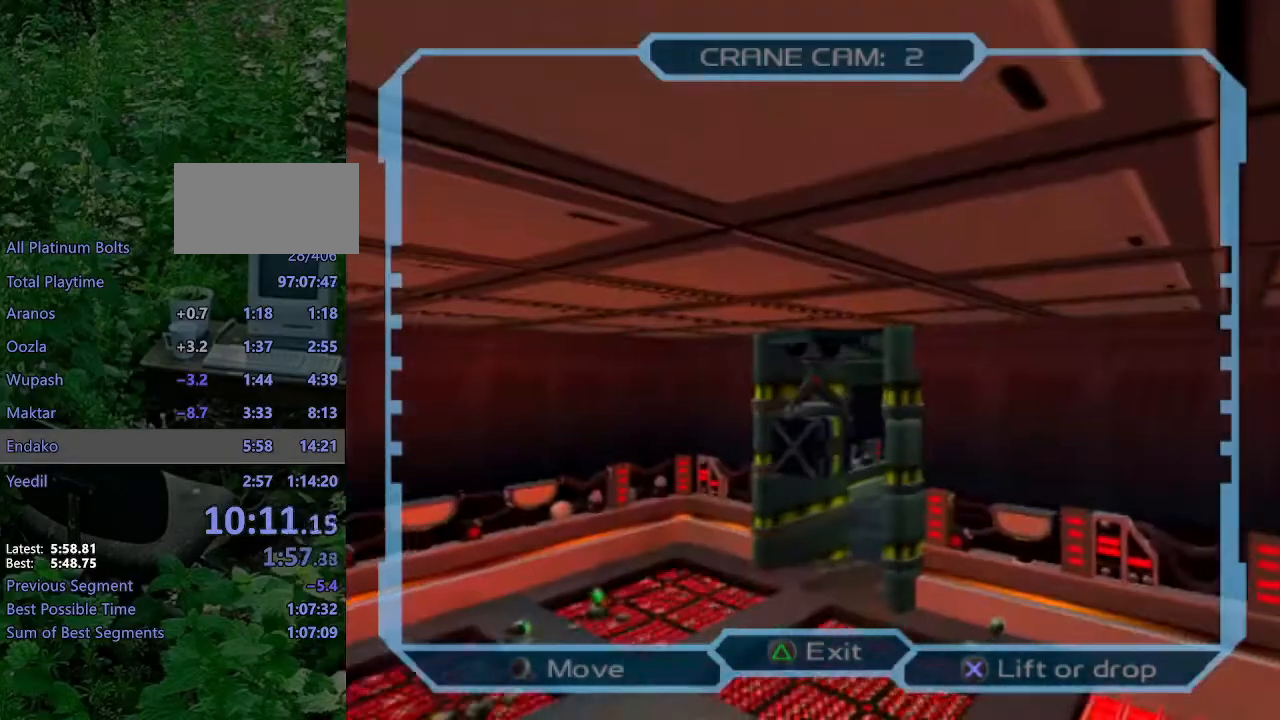
{"buttons": ["DPAD_DOWN", "DPAD_LEFT"], "left_stick": "center", "right_stick": "center", "events": []}
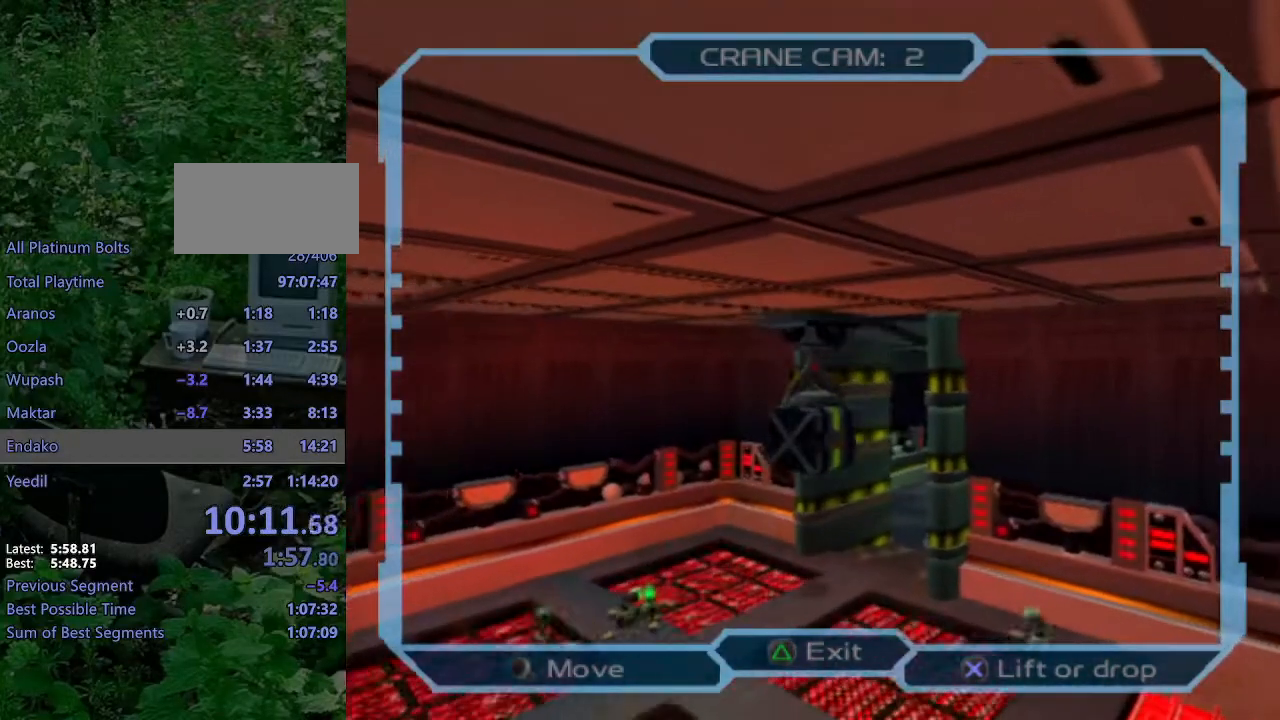
{"buttons": ["DPAD_DOWN", "DPAD_LEFT"], "left_stick": "center", "right_stick": "center", "events": [[33, "DPAD_DOWN", "up"], [183, "DPAD_DOWN", "down"]]}
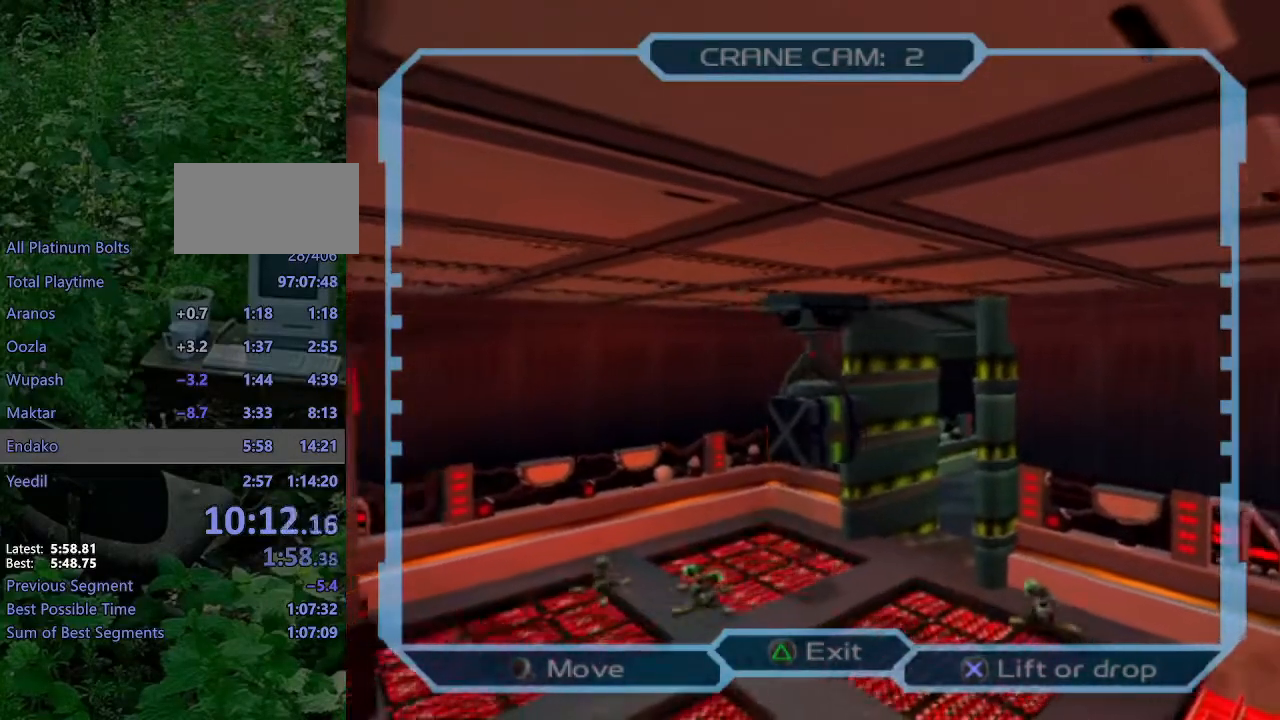
{"buttons": ["DPAD_LEFT"], "left_stick": "center", "right_stick": "center", "events": [[33, "DPAD_DOWN", "up"], [167, "DPAD_DOWN", "down"], [450, "DPAD_DOWN", "up"]]}
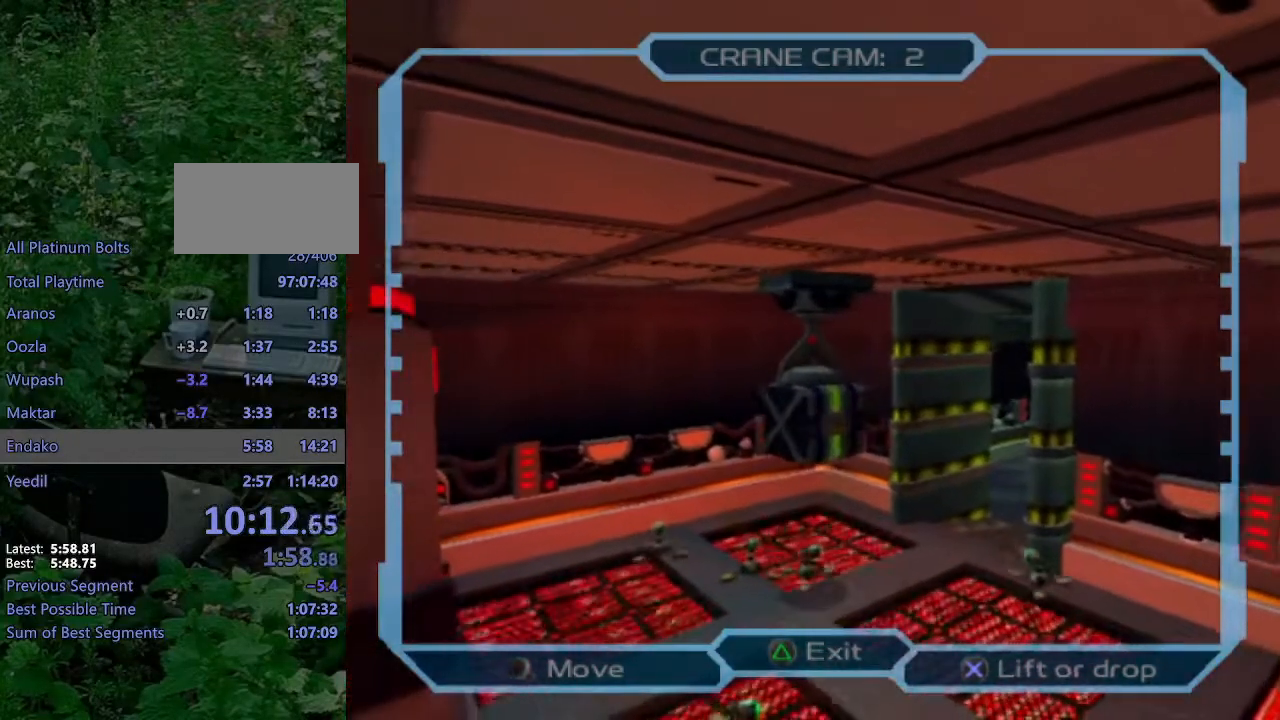
{"buttons": ["DPAD_LEFT"], "left_stick": "center", "right_stick": "center", "events": [[167, "DPAD_DOWN", "down"], [383, "DPAD_DOWN", "up"]]}
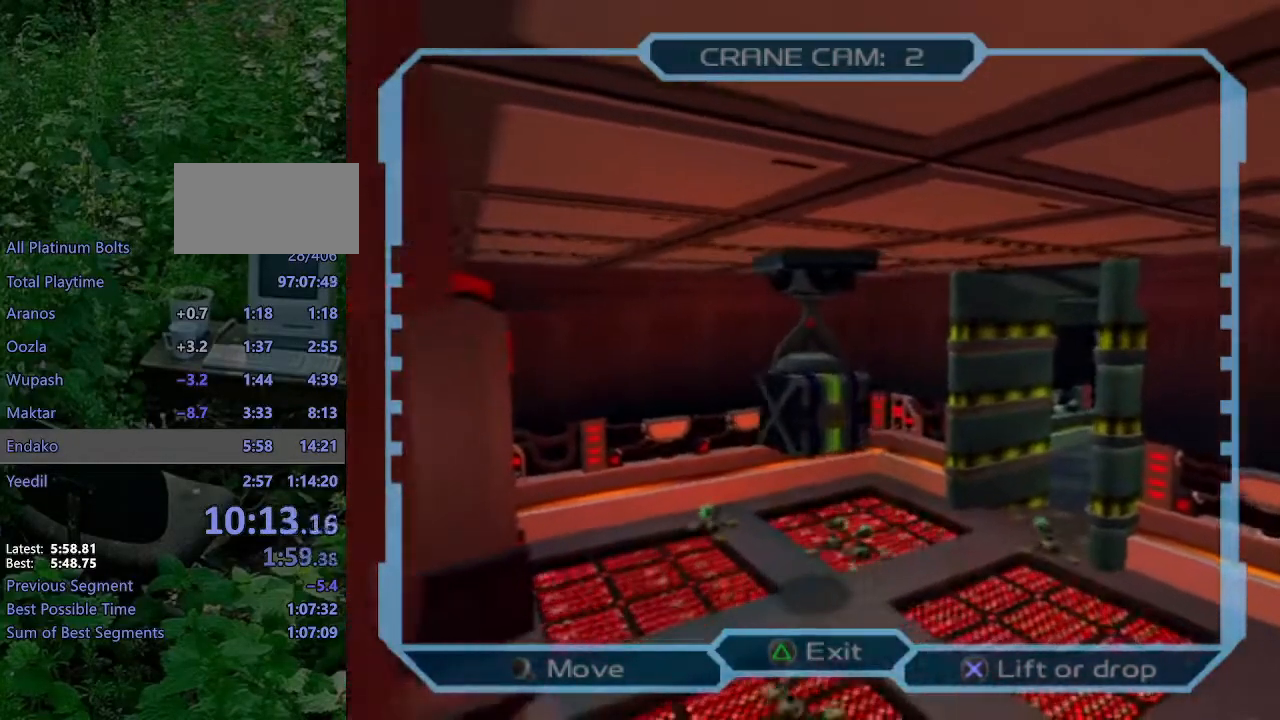
{"buttons": ["DPAD_DOWN", "DPAD_LEFT"], "left_stick": "center", "right_stick": "center", "events": [[100, "DPAD_DOWN", "down"], [233, "DPAD_DOWN", "up"], [350, "DPAD_DOWN", "down"]]}
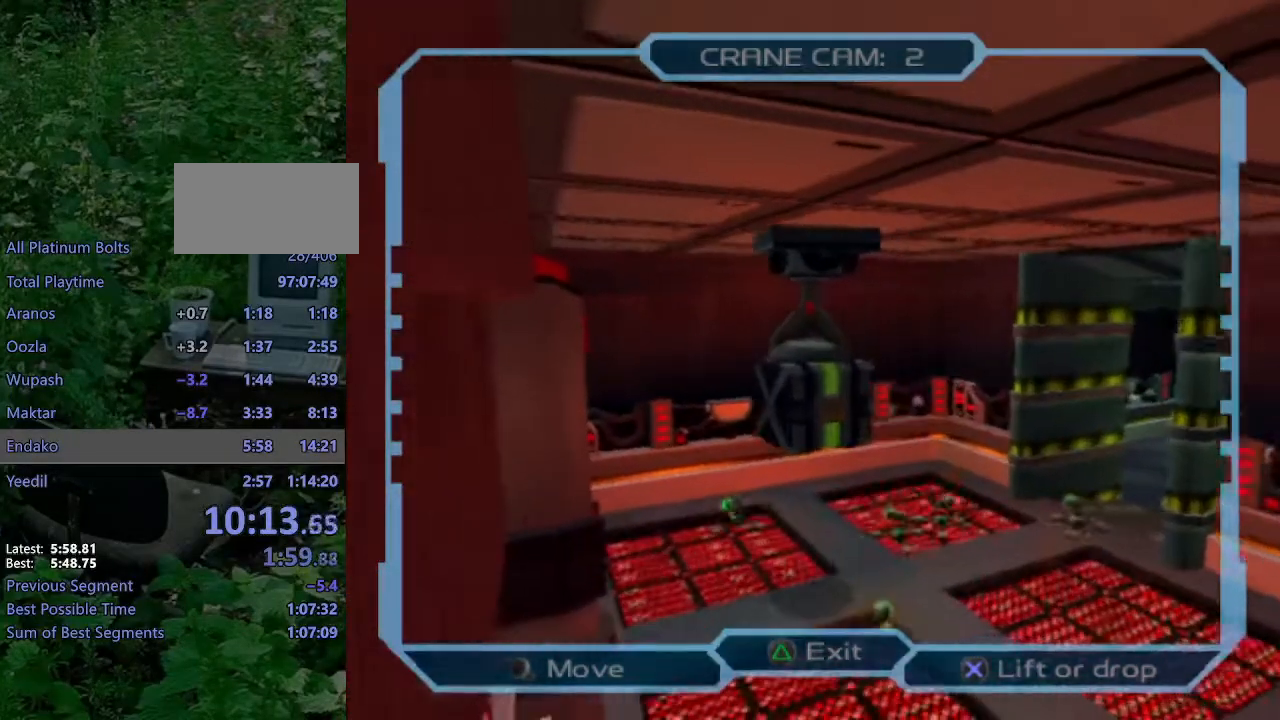
{"buttons": ["DPAD_RIGHT"], "left_stick": "center", "right_stick": "center", "events": [[133, "CROSS", "down"], [150, "DPAD_LEFT", "up"], [183, "CROSS", "up"], [200, "DPAD_RIGHT", "down"], [400, "DPAD_DOWN", "up"]]}
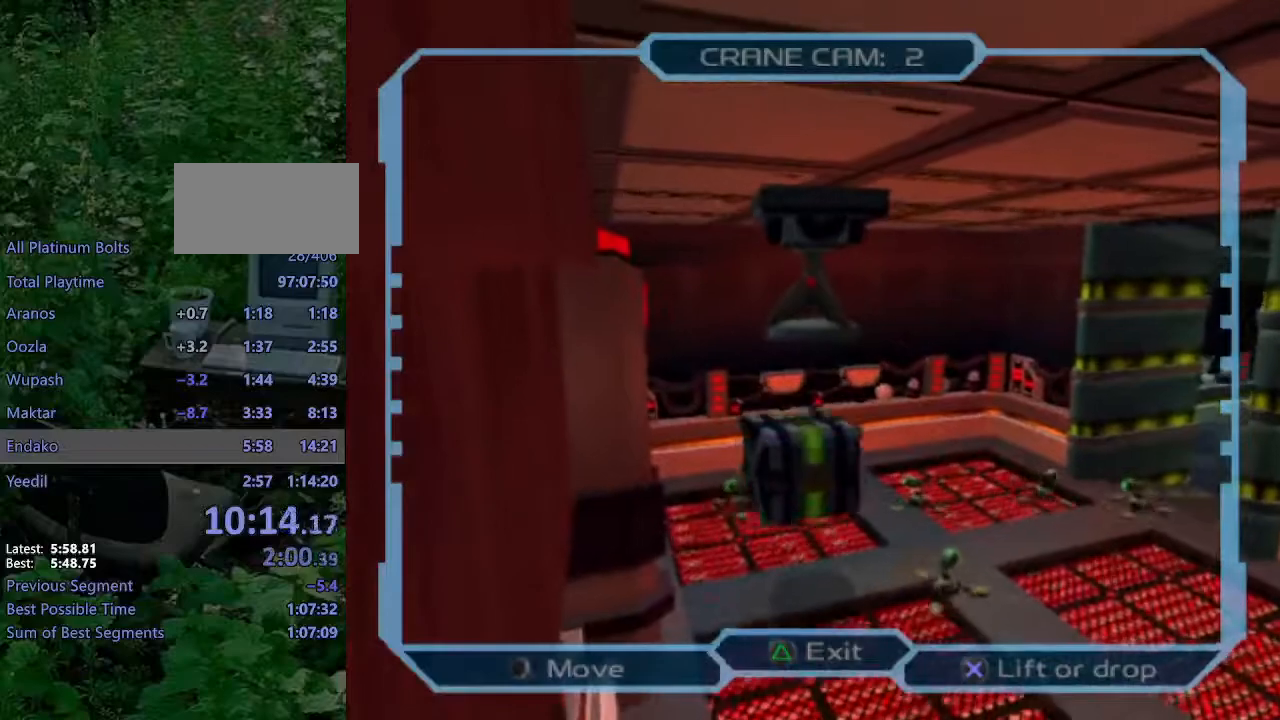
{"buttons": ["DPAD_RIGHT"], "left_stick": "center", "right_stick": "center", "events": []}
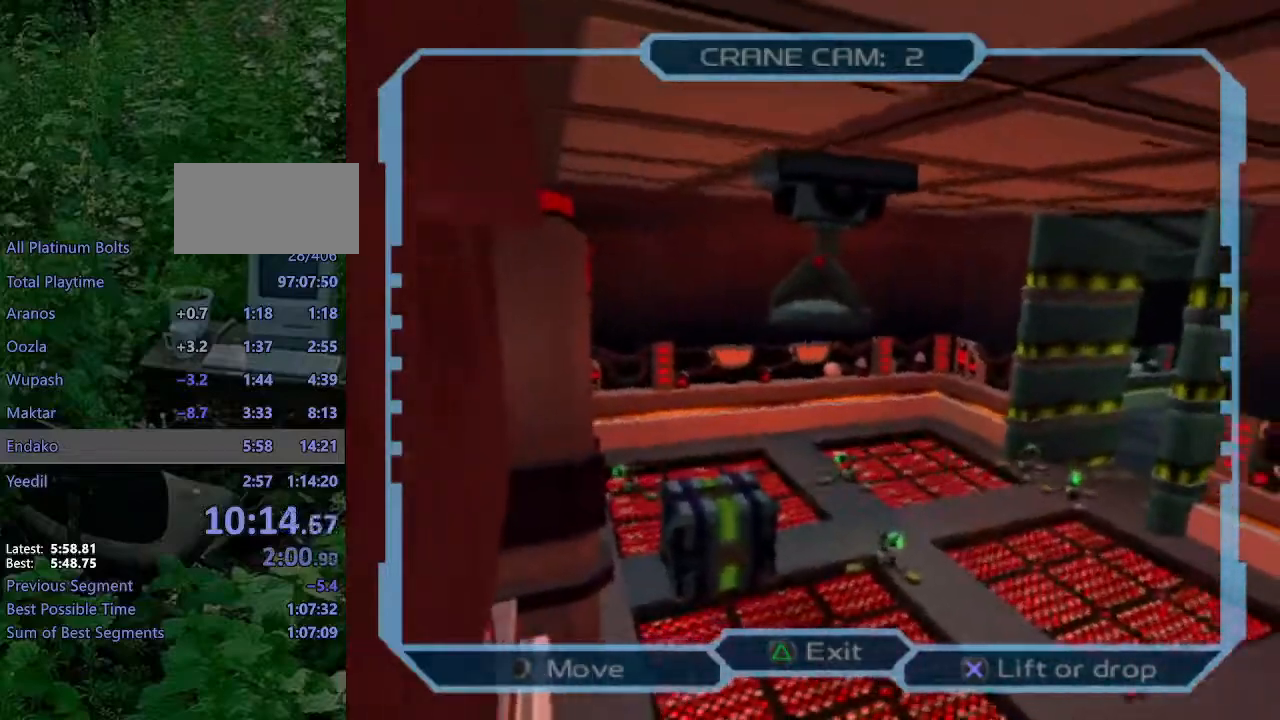
{"buttons": ["DPAD_RIGHT"], "left_stick": "center", "right_stick": "center", "events": []}
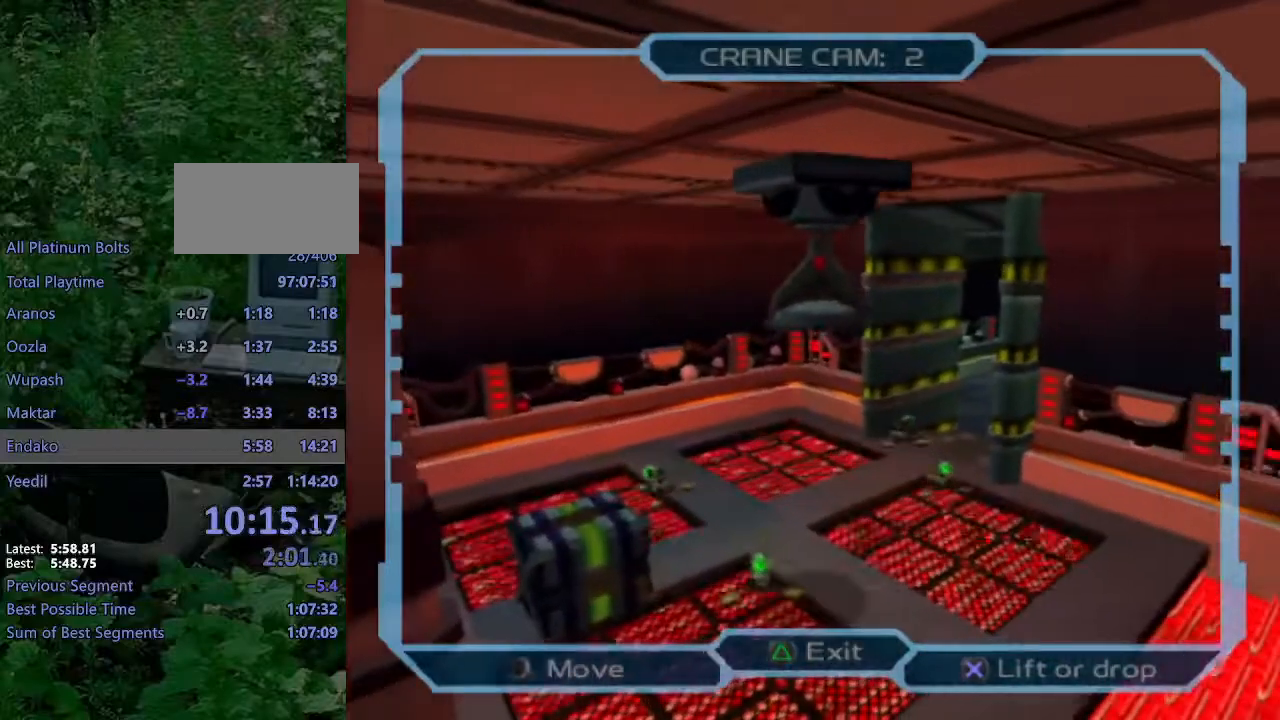
{"buttons": ["DPAD_RIGHT"], "left_stick": "center", "right_stick": "center", "events": []}
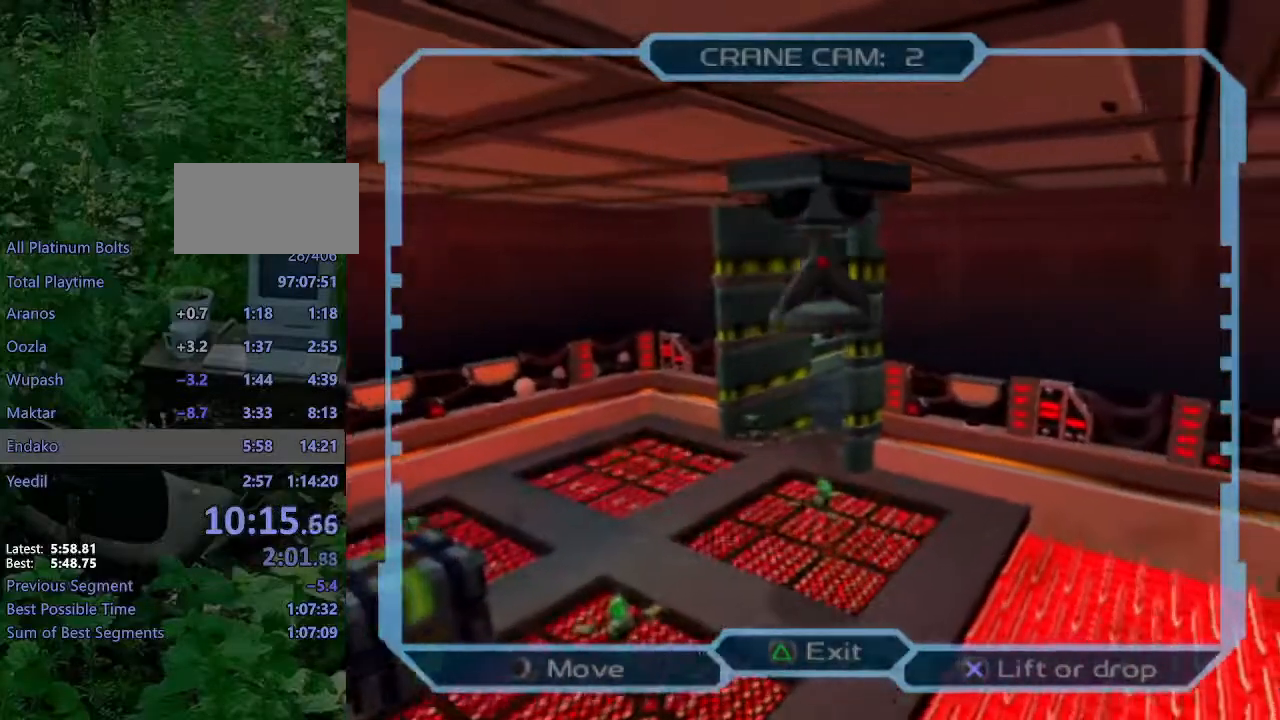
{"buttons": ["DPAD_RIGHT"], "left_stick": "center", "right_stick": "center", "events": [[367, "DPAD_UP", "down"], [450, "DPAD_UP", "up"]]}